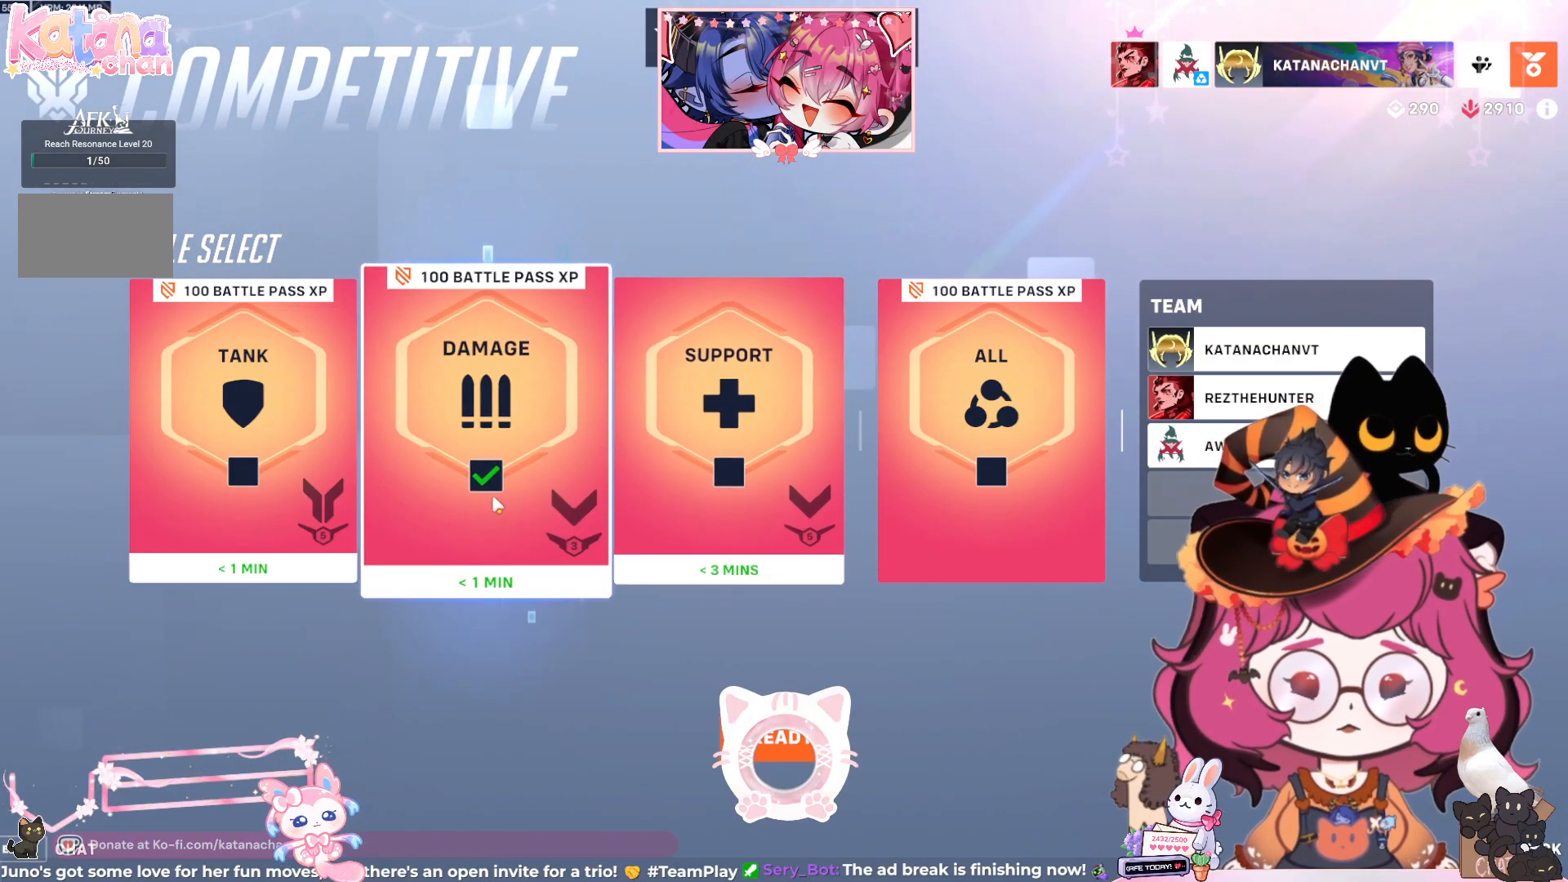
Gameplay with keyboard and mouse; each line is a JSON object with the keys and mouse buttons held at the frame after it. "events" lists presses ("down") and releases ("up") of "a", "ctrl", "d", "e", "q", "s", "shift", "space", "w", "mouse_left", "mouse_wheel", "mouse_right", "mouse_mb4" and "mouse_mb5" between this image and that frame as [ms after this image, input, new state], when the widget could be followed in between. "mouse_left", "mouse_wheel", "mouse_right", "mouse_mb4", "mouse_mb5" = the "left", "wheel", "right", "mb4", "mb5" buttons of the "mouse" list. No other keys are recorded. "wheel" means that the mouse wheel is clicked or scrolled. Mouse movement is not recorded.
{"keys": [], "mouse": [], "events": [[167, "mouse_left", "down"], [267, "mouse_left", "up"]]}
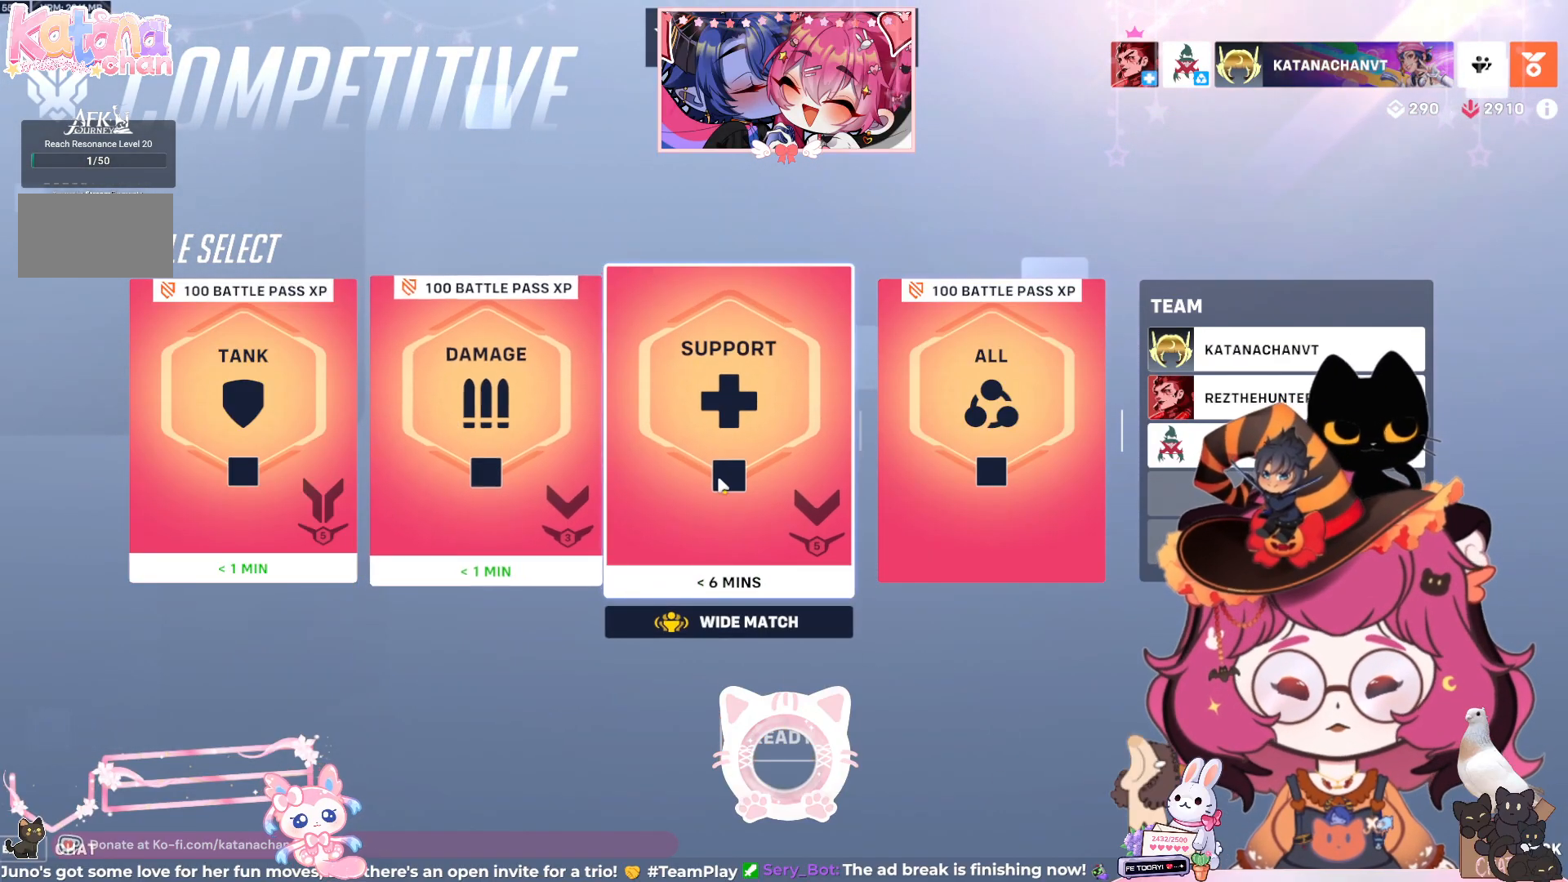
{"keys": [], "mouse": [], "events": [[150, "mouse_left", "down"], [233, "mouse_left", "up"]]}
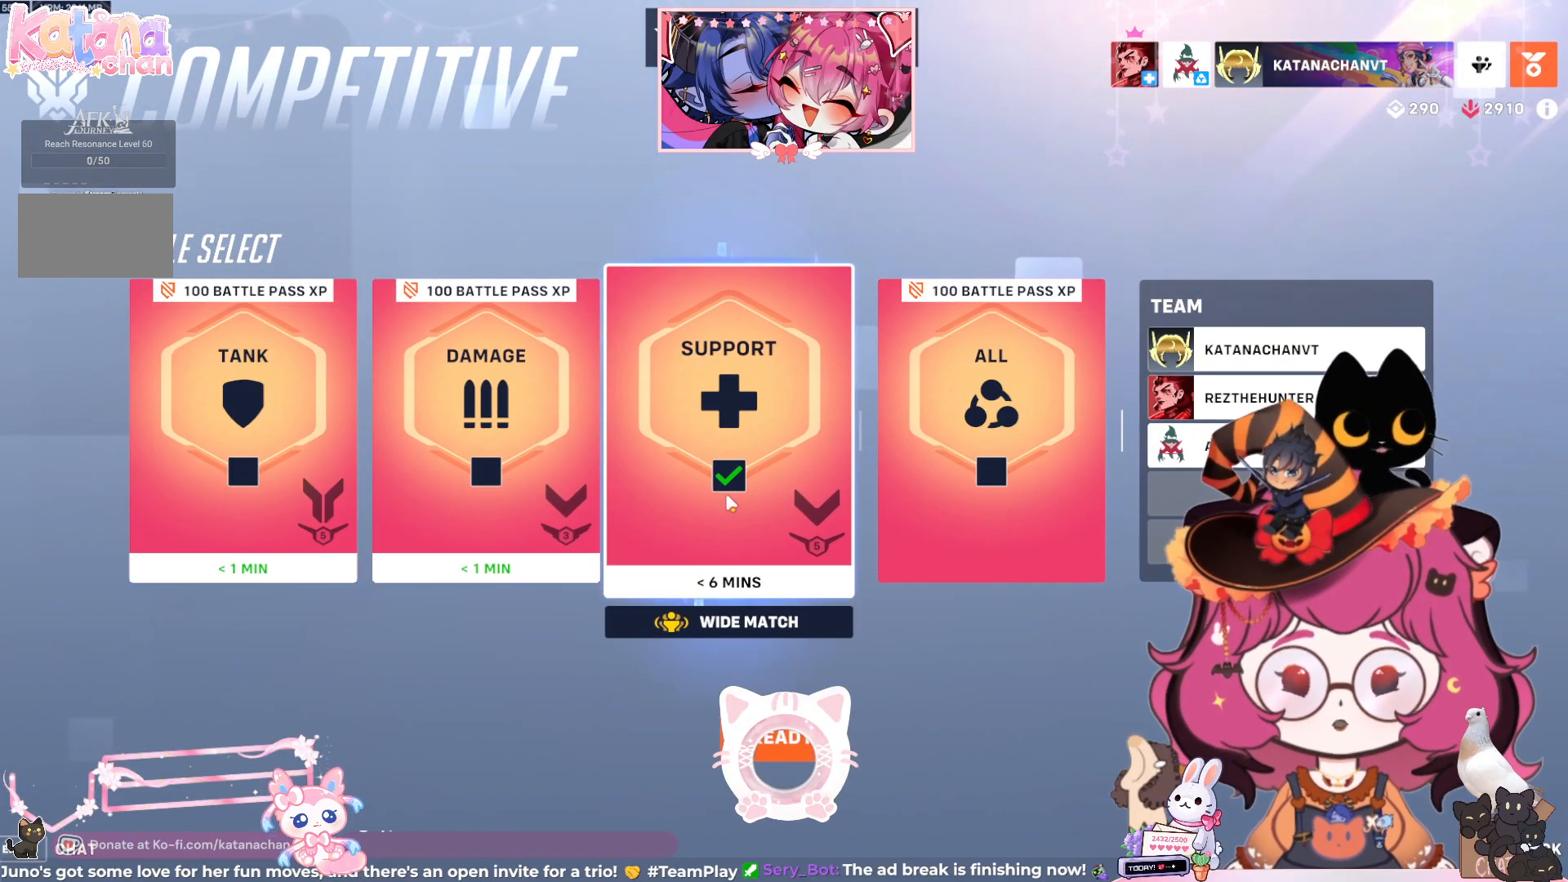
{"keys": [], "mouse": [], "events": []}
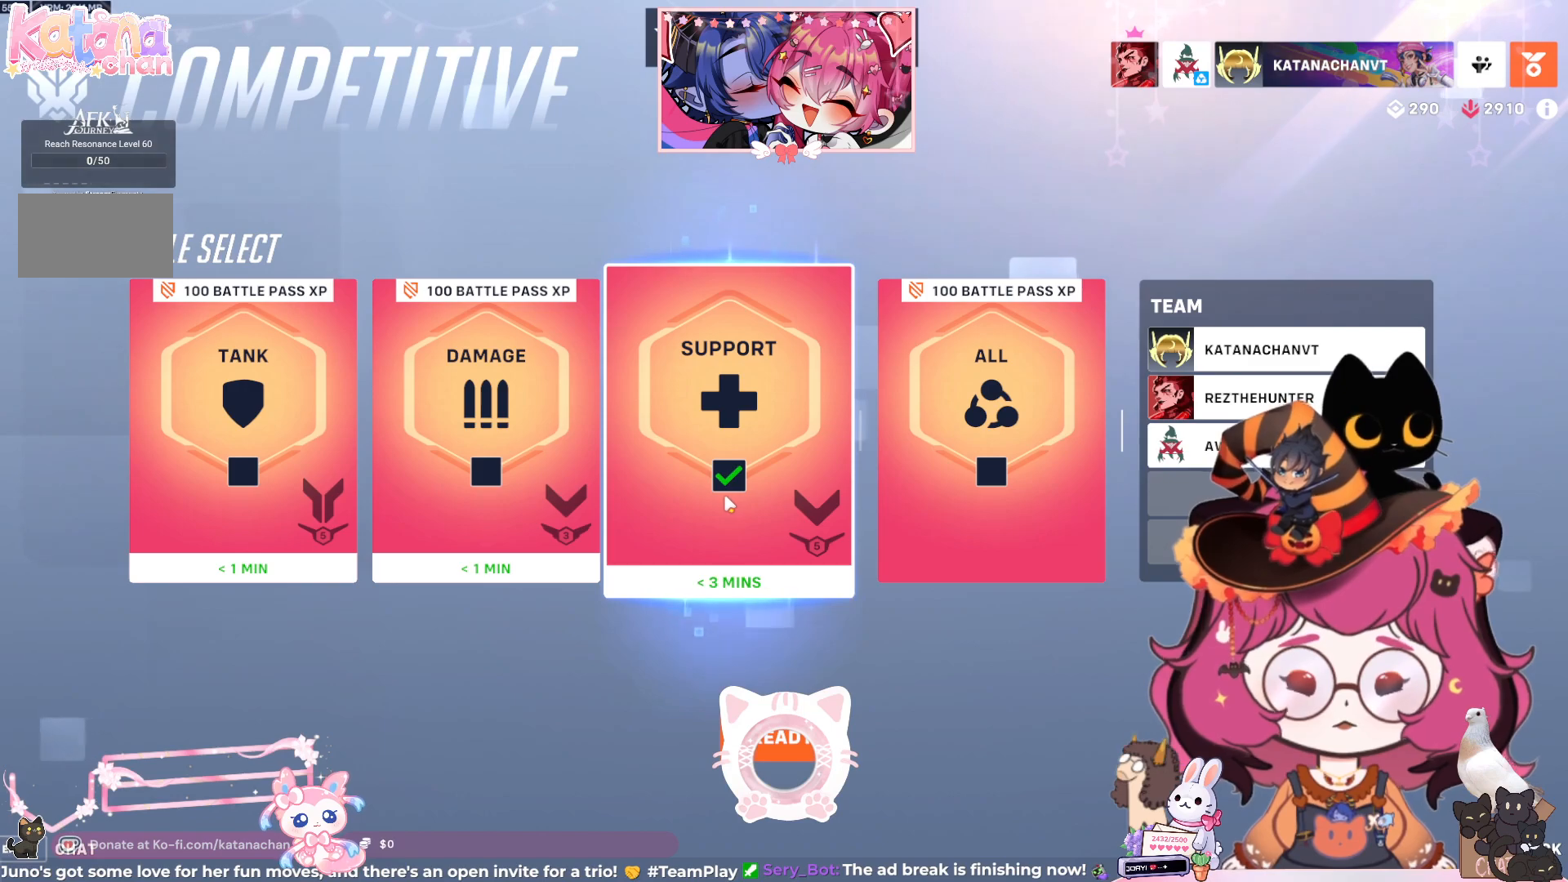
{"keys": [], "mouse": [], "events": []}
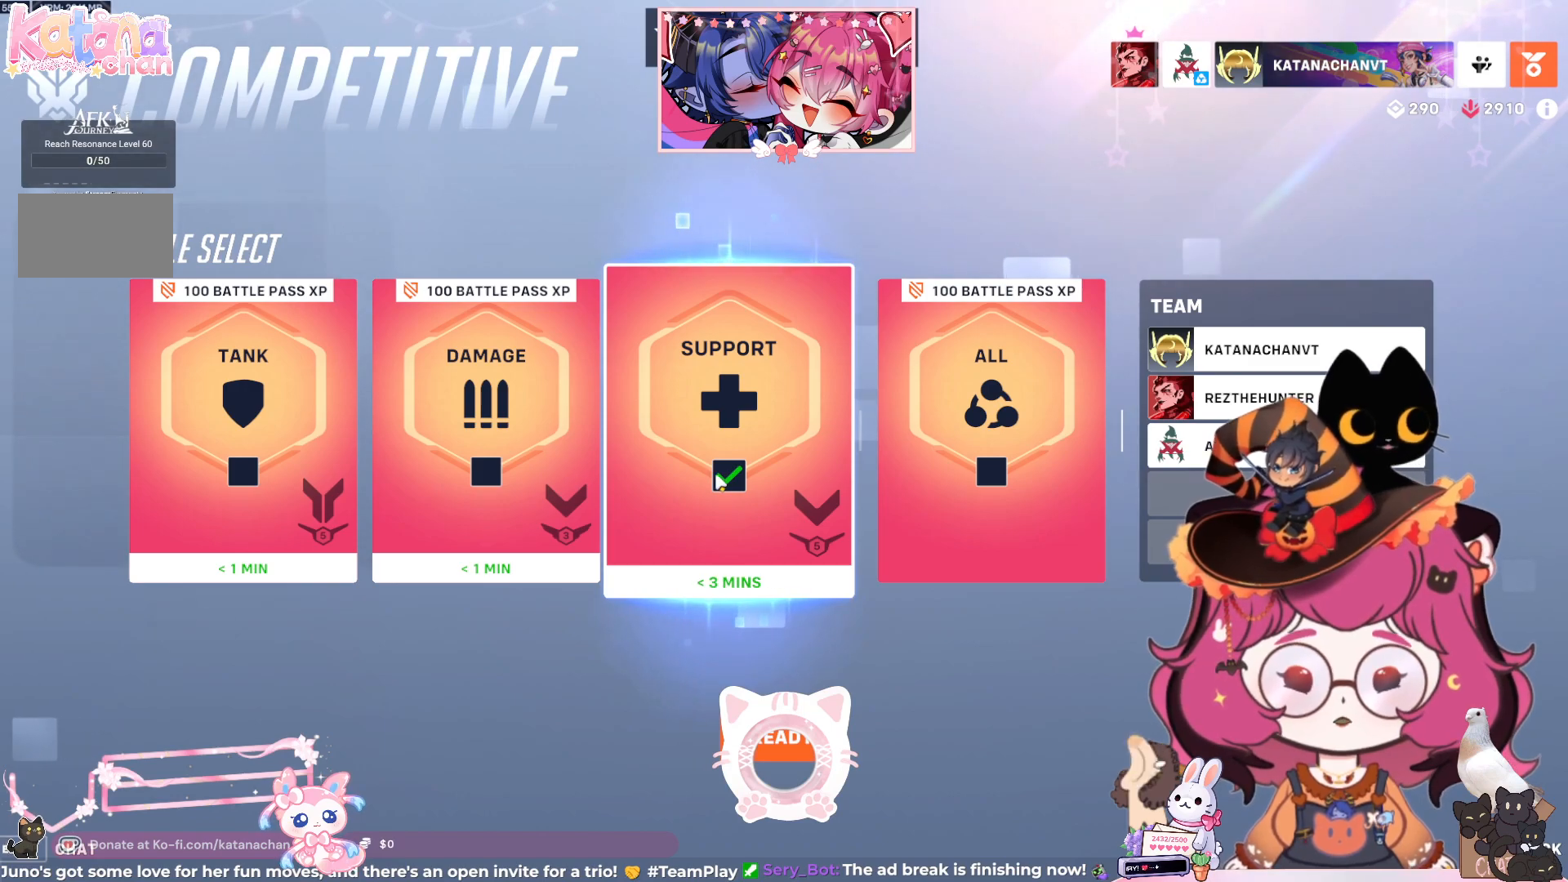
{"keys": [], "mouse": ["left"], "events": [[500, "mouse_left", "down"]]}
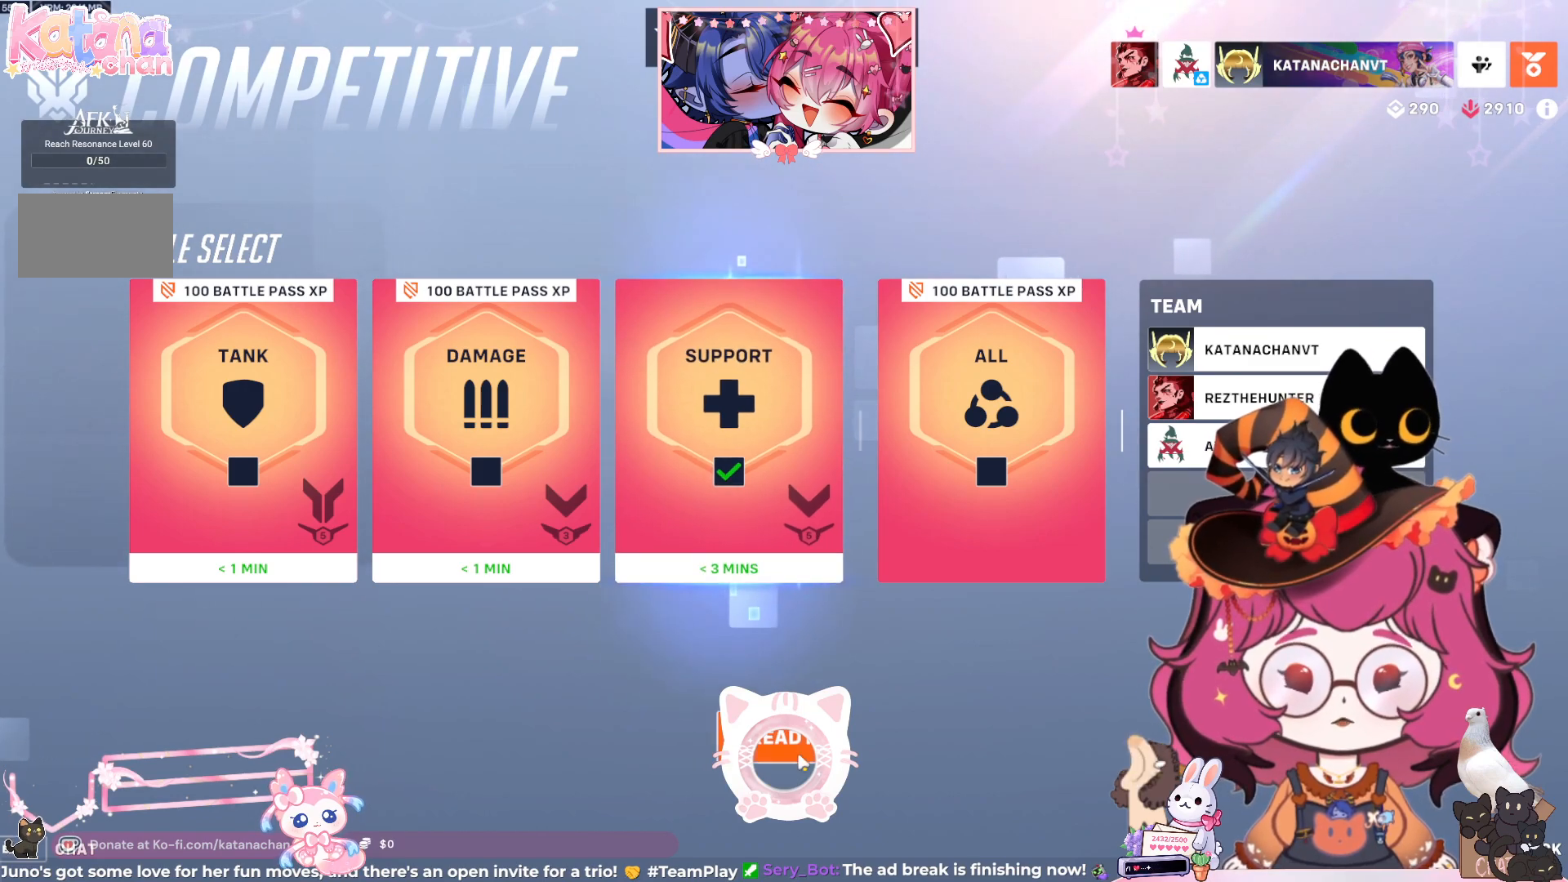
{"keys": [], "mouse": [], "events": [[100, "mouse_left", "up"]]}